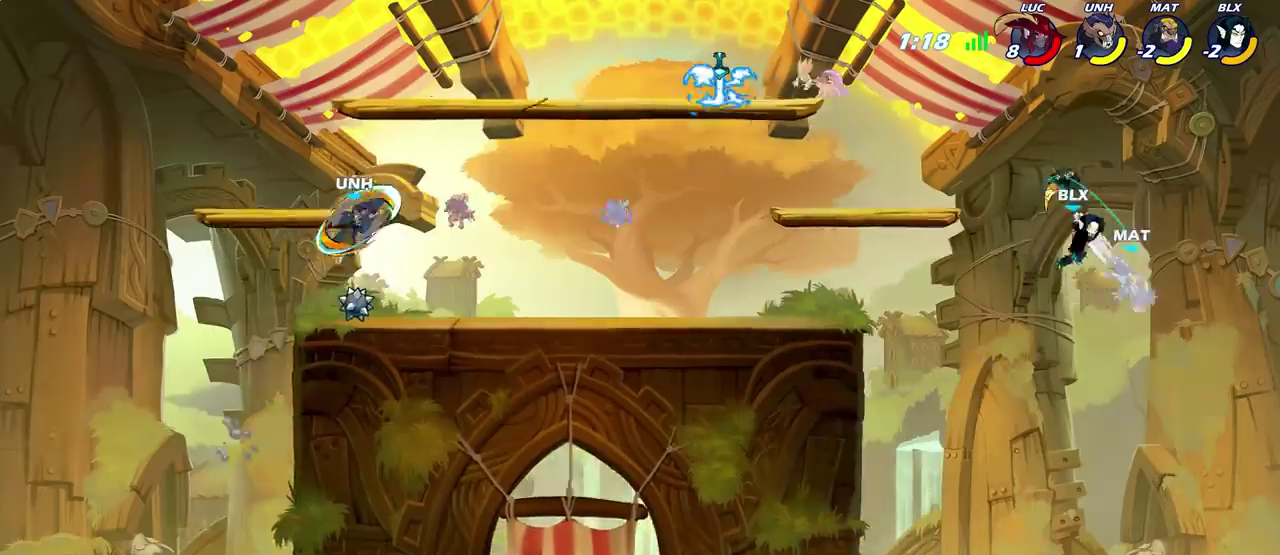
Gameplay with a controller (PlayStation layout); each line is a JSON object with the inputs held at the frame after it (dt_ms = milliseconds from this image to that frame). "events" lists button and stick changes between this image and that frame as [ms after this image, input, new state], when the widget could be followed in between. Not read: L1.
{"dt_ms": 700, "buttons": [], "left_stick": "right", "right_stick": "center"}
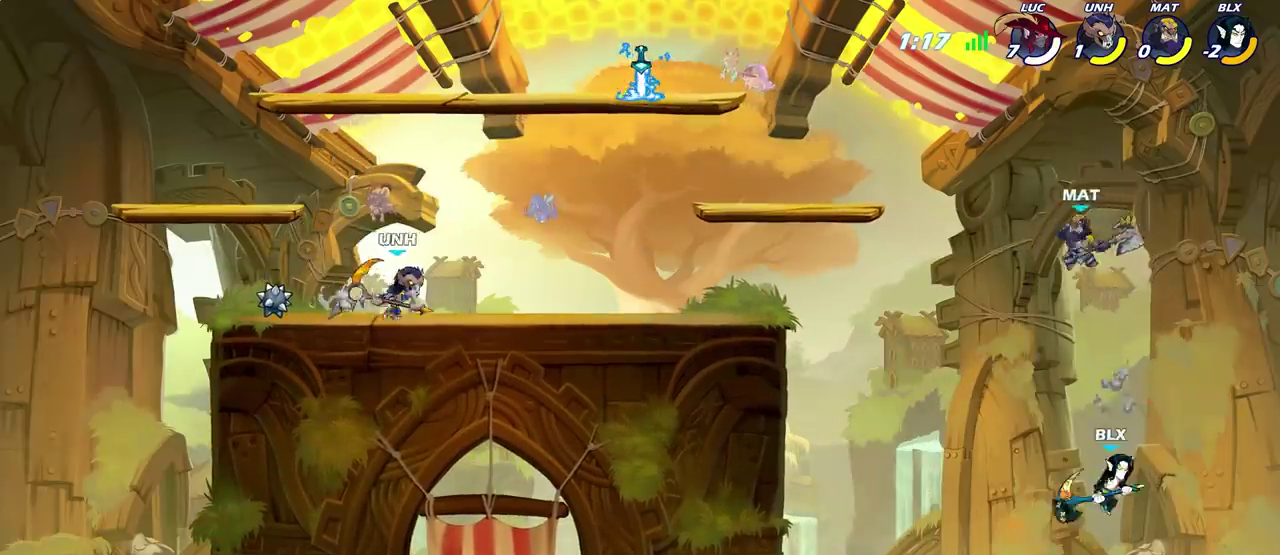
{"dt_ms": 500, "buttons": [], "left_stick": "right", "right_stick": "center", "events": []}
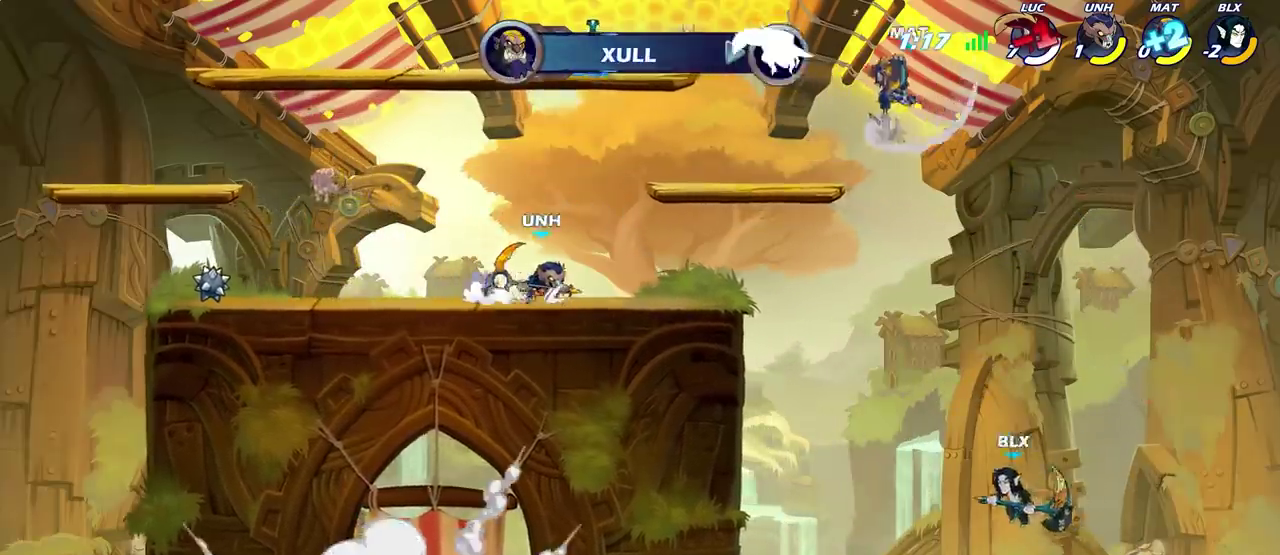
{"dt_ms": 500, "buttons": [], "left_stick": "center", "right_stick": "center", "events": [[133, "left_stick", "center"]]}
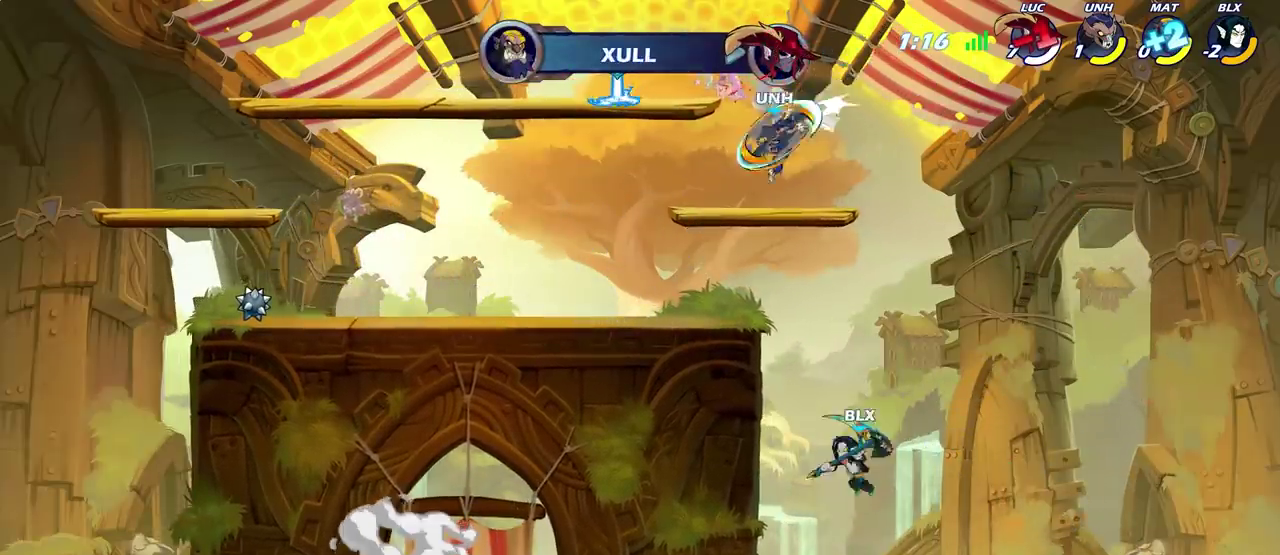
{"dt_ms": 500, "buttons": [], "left_stick": "center", "right_stick": "center", "events": []}
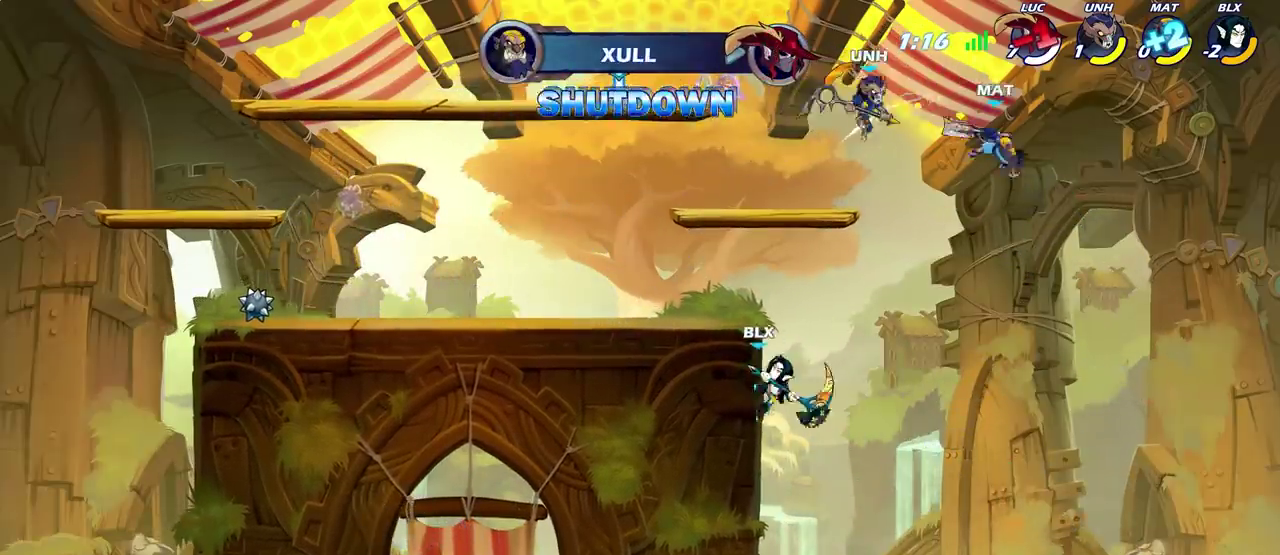
{"dt_ms": 500, "buttons": [], "left_stick": "center", "right_stick": "center", "events": []}
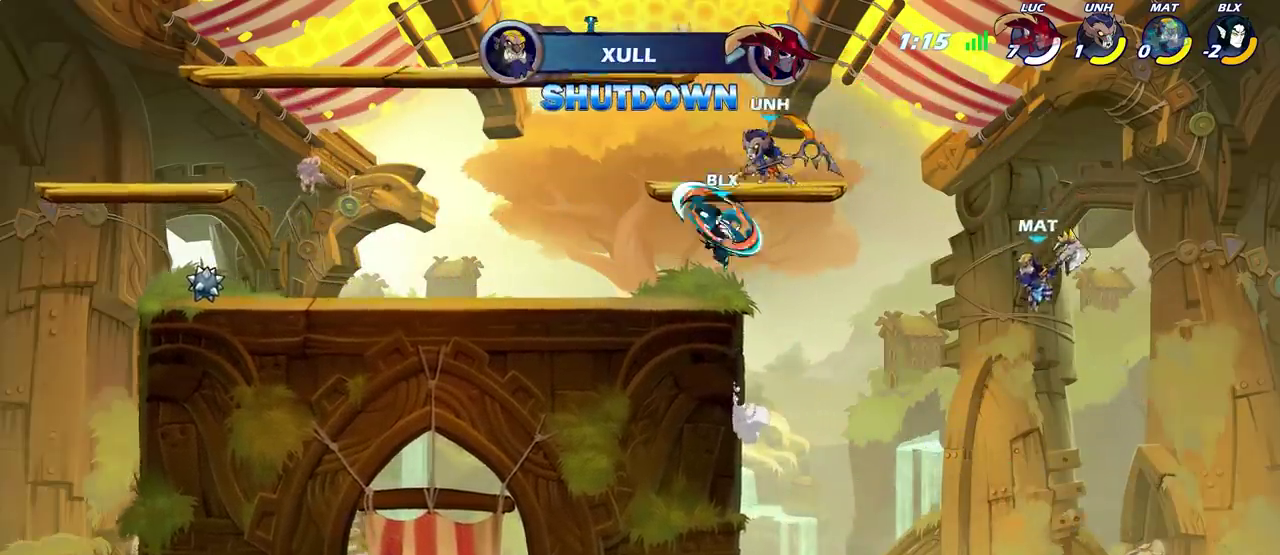
{"dt_ms": 500, "buttons": [], "left_stick": "center", "right_stick": "center", "events": []}
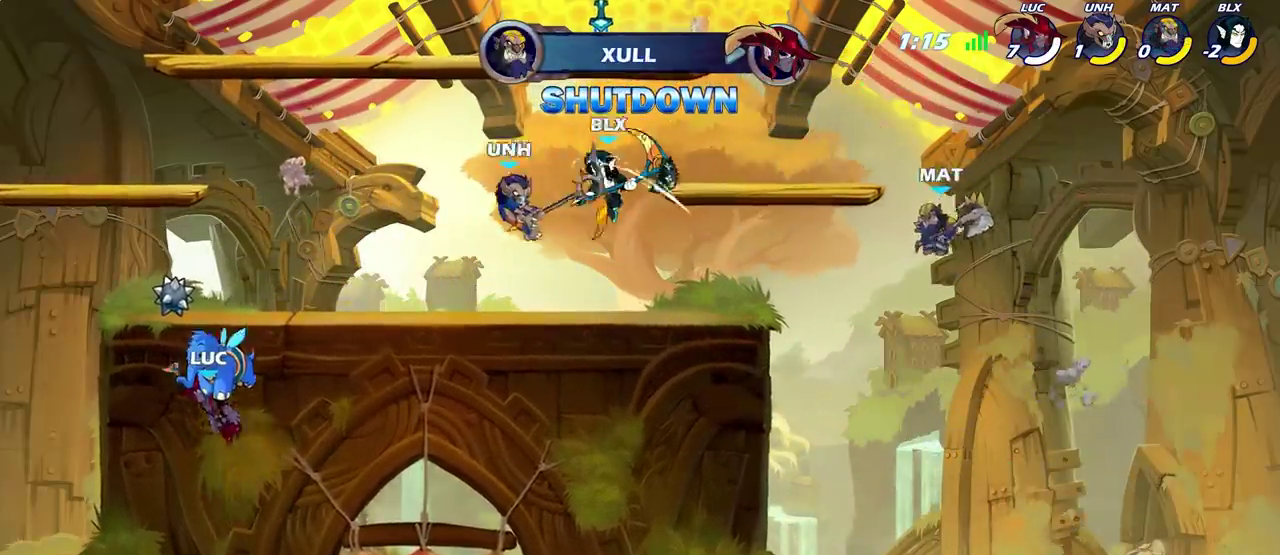
{"dt_ms": 500, "buttons": [], "left_stick": "center", "right_stick": "center", "events": []}
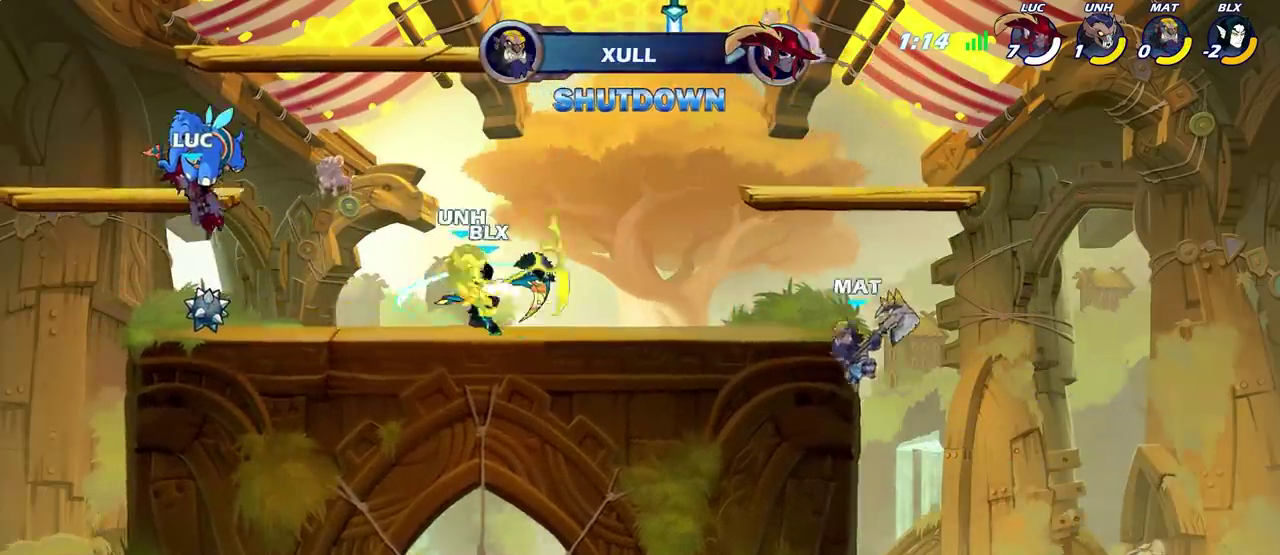
{"dt_ms": 500, "buttons": [], "left_stick": "center", "right_stick": "center", "events": []}
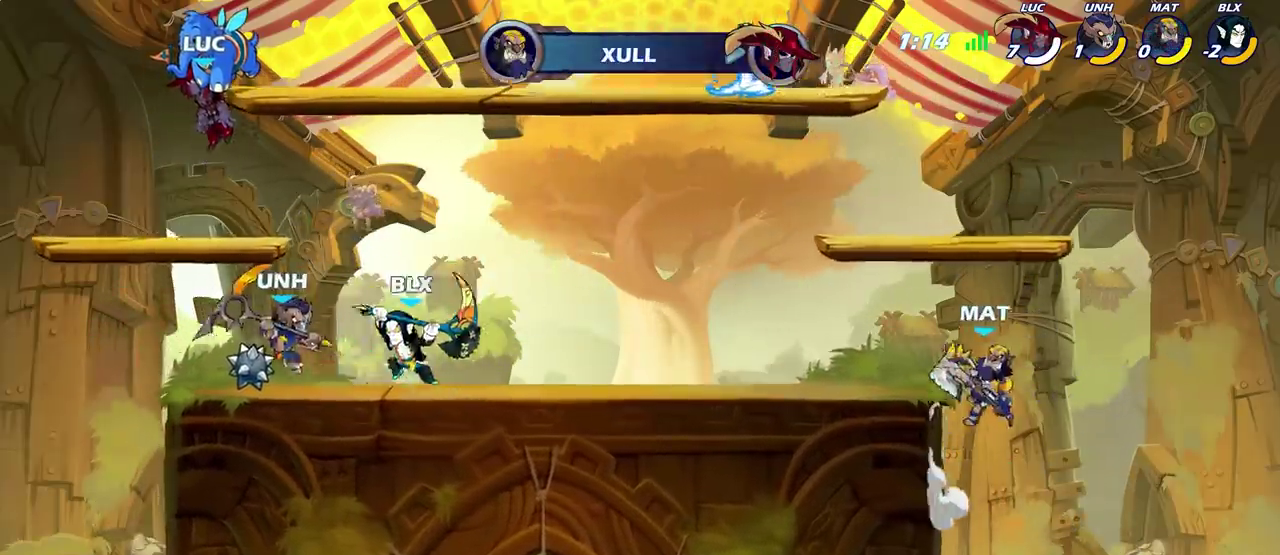
{"dt_ms": 700, "buttons": [], "left_stick": "center", "right_stick": "center", "events": []}
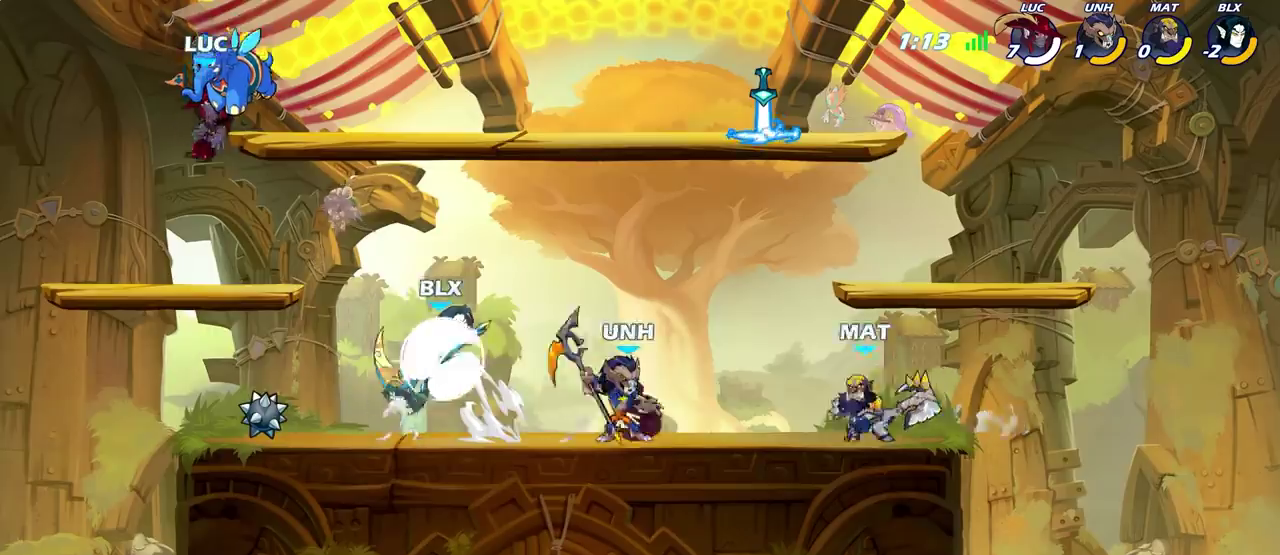
{"dt_ms": 300, "buttons": [], "left_stick": "center", "right_stick": "center", "events": []}
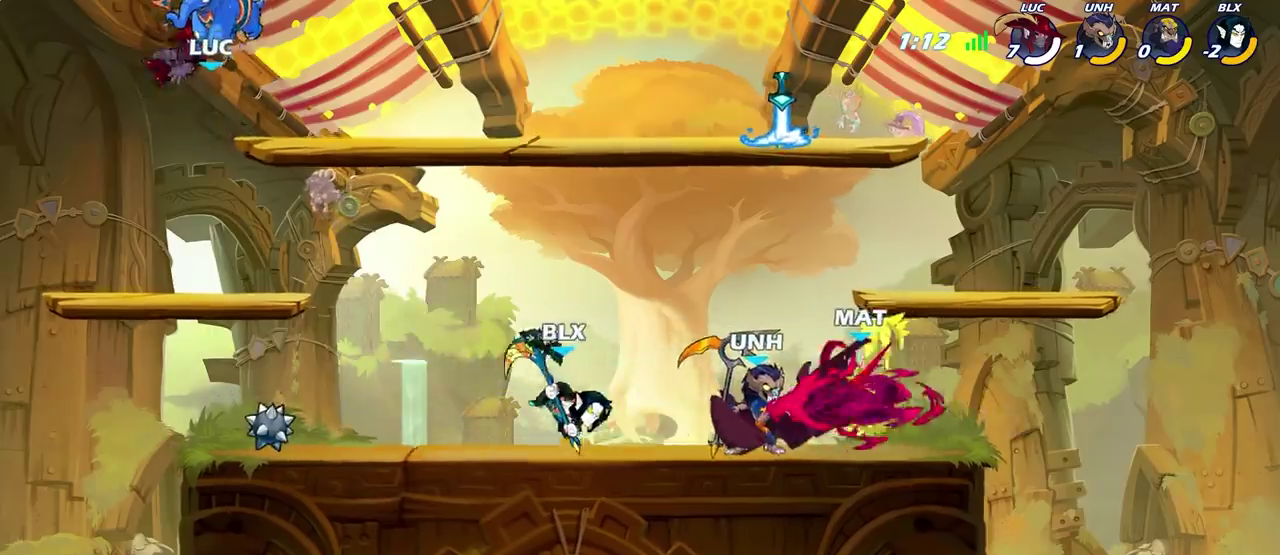
{"dt_ms": 400, "buttons": [], "left_stick": "down", "right_stick": "center", "events": [[250, "left_stick", "down-right"], [300, "left_stick", "down"]]}
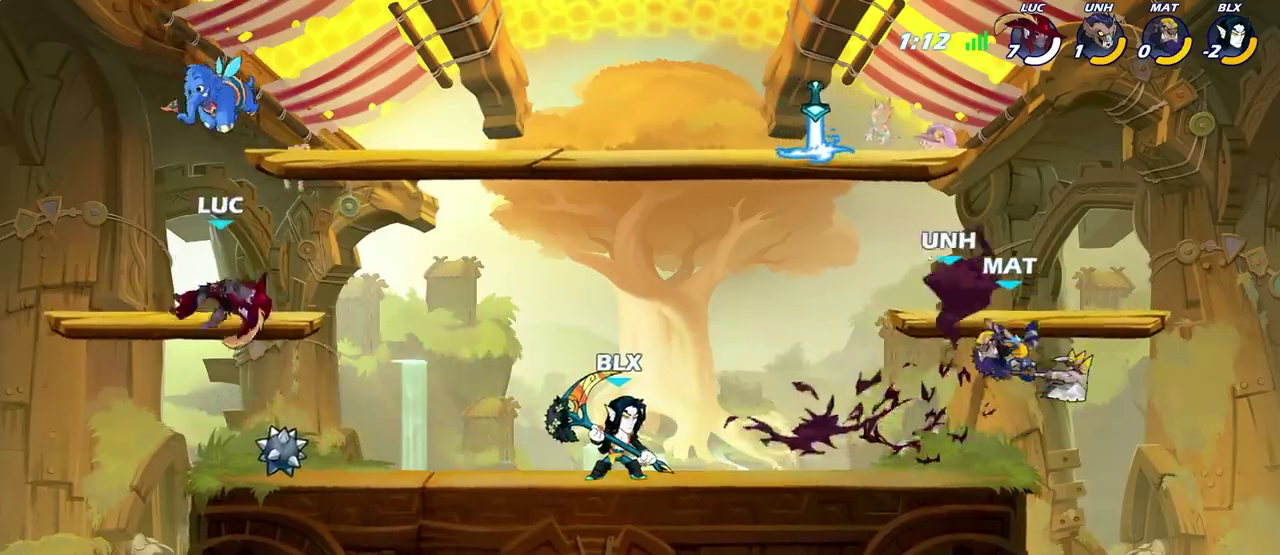
{"dt_ms": 500, "buttons": [], "left_stick": "center", "right_stick": "center", "events": [[100, "left_stick", "down-right"], [183, "left_stick", "right"], [250, "left_stick", "center"], [350, "R1", "down"], [467, "R1", "up"]]}
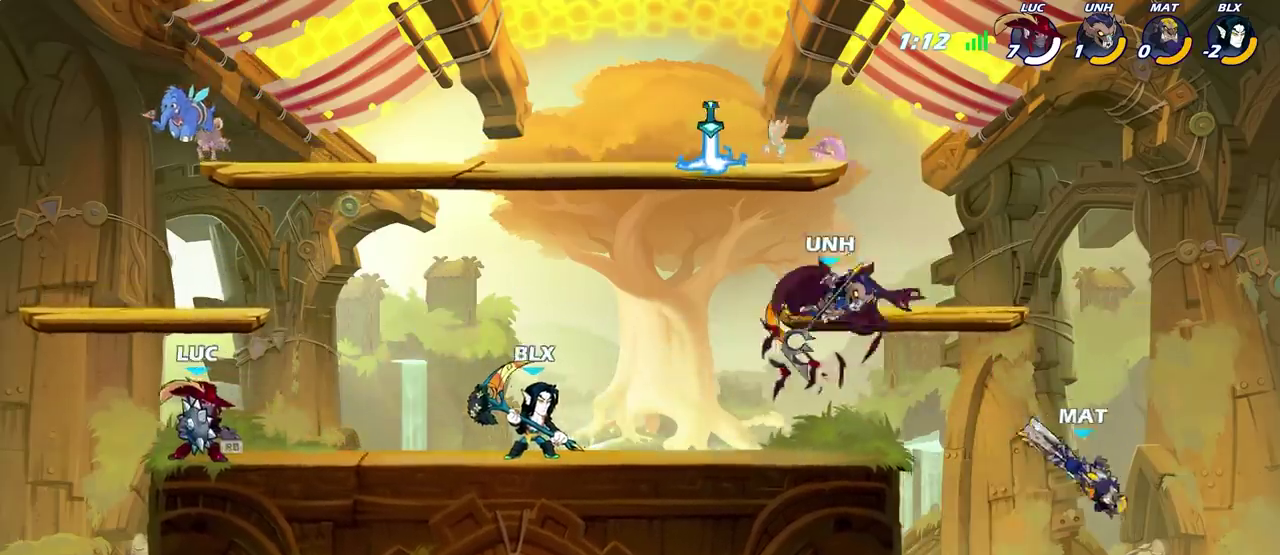
{"dt_ms": 500, "buttons": [], "left_stick": "center", "right_stick": "center", "events": [[83, "left_stick", "right"], [150, "R2", "down"], [167, "CIRCLE", "down"], [233, "CIRCLE", "up"], [233, "left_stick", "center"], [250, "R2", "up"]]}
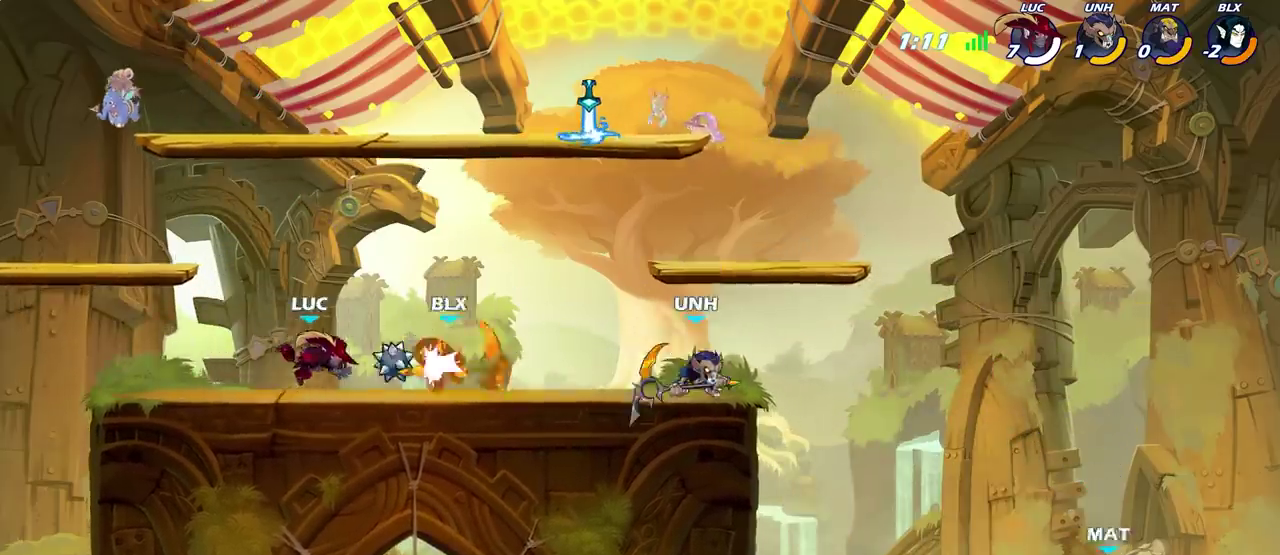
{"dt_ms": 600, "buttons": ["CROSS"], "left_stick": "up-right", "right_stick": "center", "events": [[33, "left_stick", "right"], [167, "CROSS", "down"], [317, "CROSS", "up"], [350, "left_stick", "up-right"], [483, "CROSS", "down"]]}
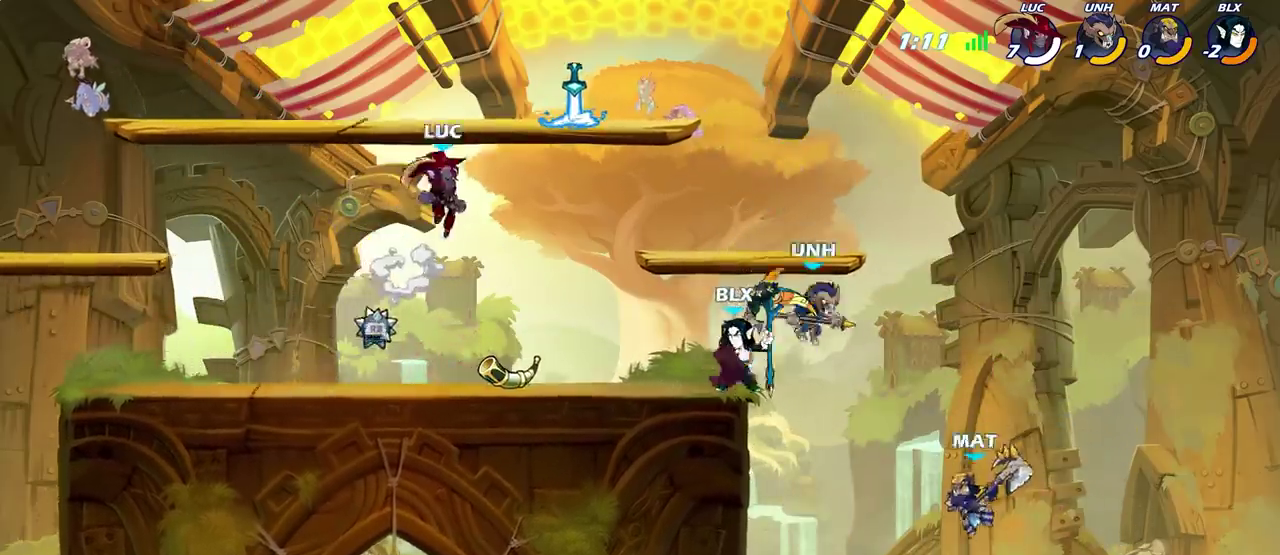
{"dt_ms": 500, "buttons": [], "left_stick": "down-left", "right_stick": "center", "events": [[50, "CROSS", "up"], [217, "left_stick", "left"], [283, "R1", "down"], [283, "left_stick", "down-left"], [383, "R1", "up"]]}
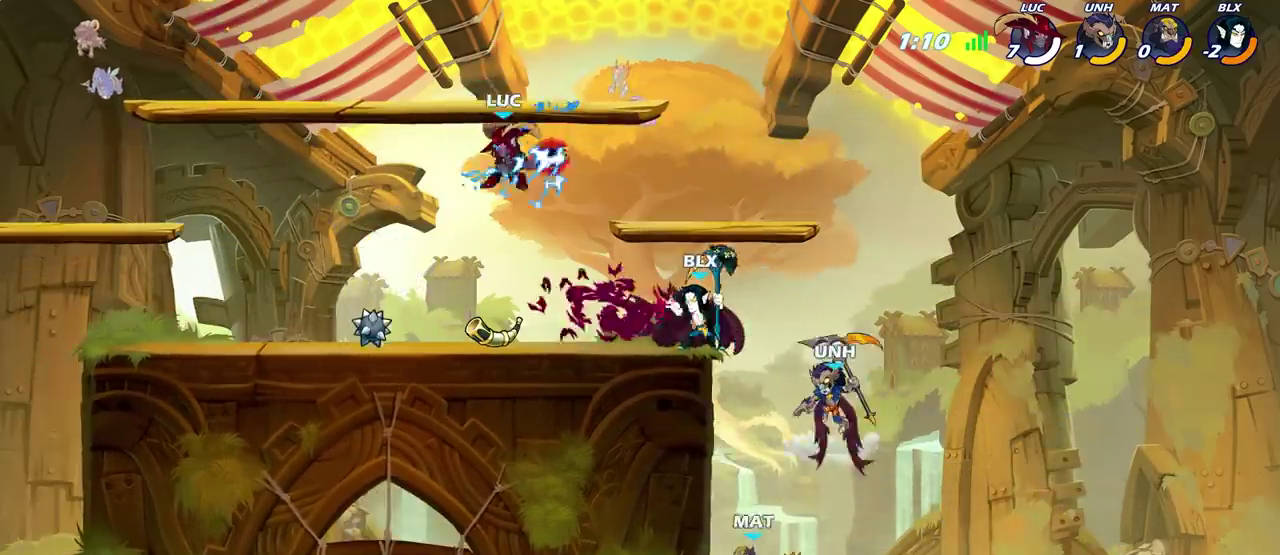
{"dt_ms": 500, "buttons": ["CIRCLE"], "left_stick": "right", "right_stick": "center", "events": [[183, "left_stick", "left"], [250, "left_stick", "up-left"], [350, "left_stick", "right"], [400, "CIRCLE", "down"]]}
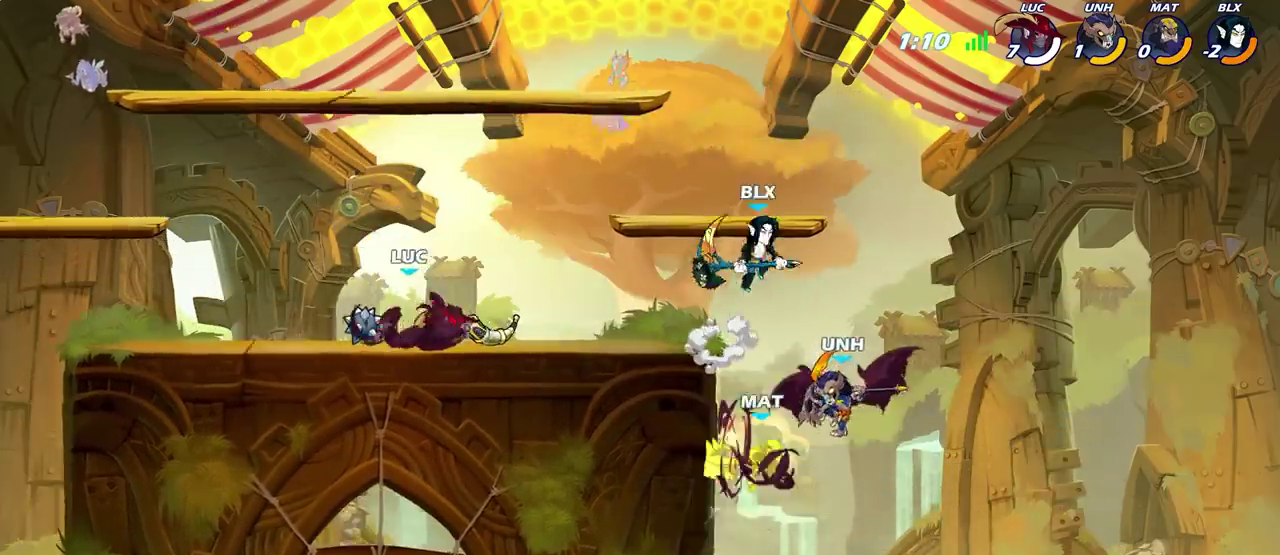
{"dt_ms": 300, "buttons": ["CIRCLE"], "left_stick": "right", "right_stick": "center", "events": []}
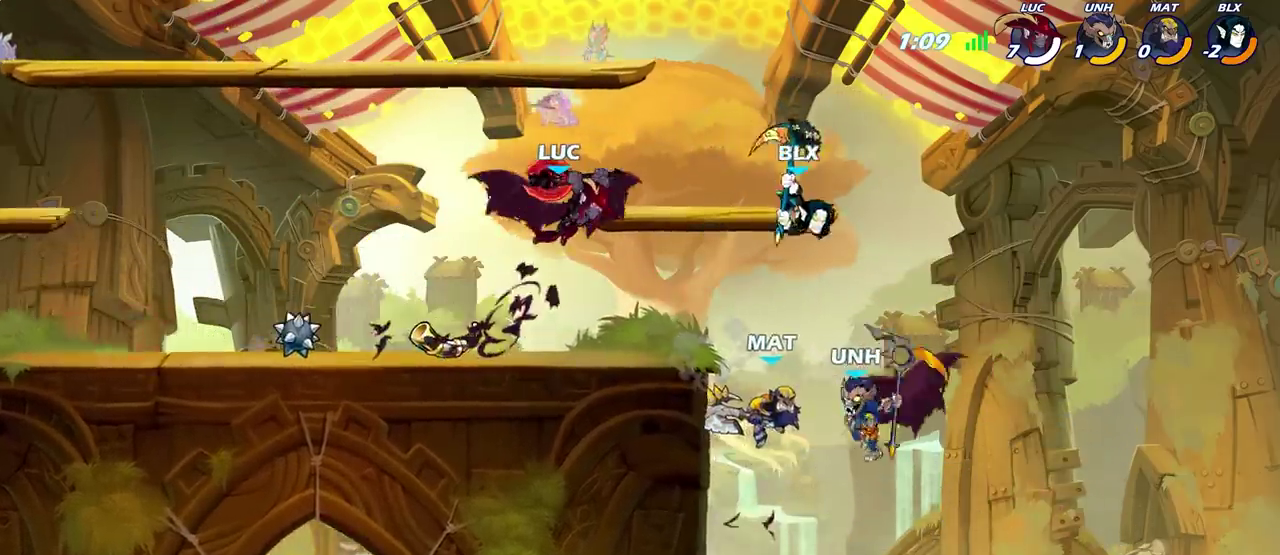
{"dt_ms": 500, "buttons": ["CIRCLE"], "left_stick": "right", "right_stick": "center", "events": []}
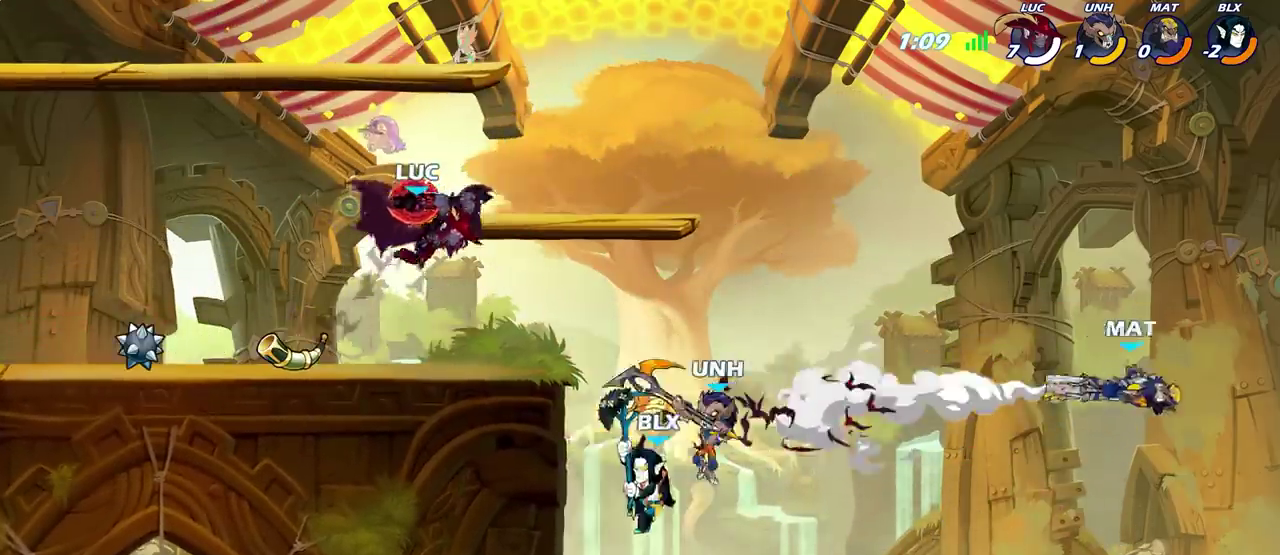
{"dt_ms": 600, "buttons": [], "left_stick": "left", "right_stick": "center", "events": [[17, "CIRCLE", "up"], [100, "left_stick", "center"], [350, "left_stick", "left"]]}
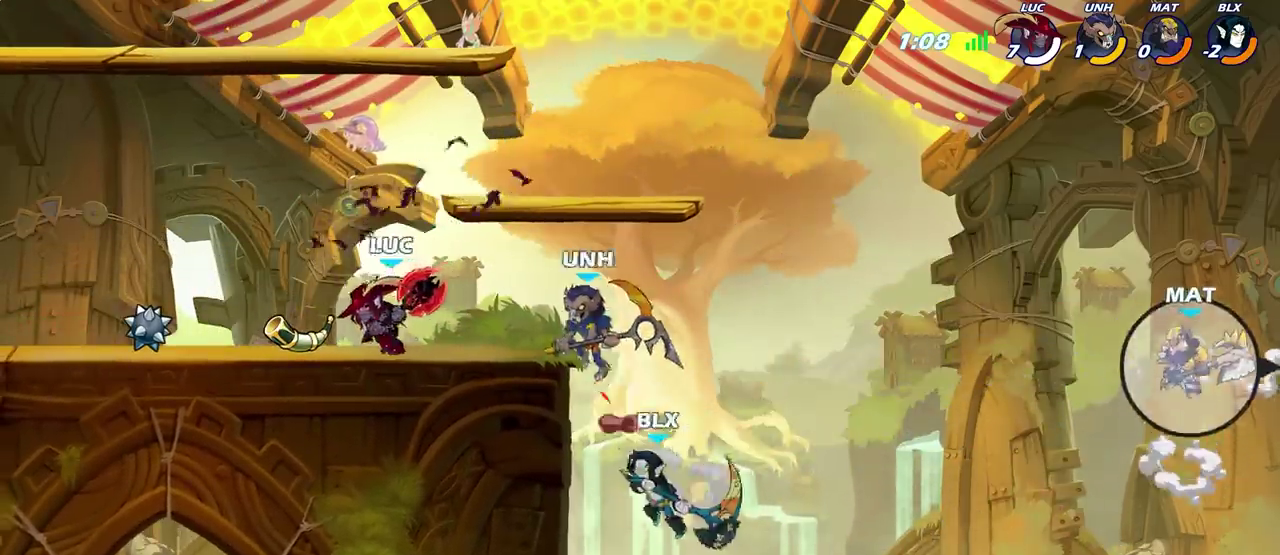
{"dt_ms": 500, "buttons": [], "left_stick": "right", "right_stick": "center", "events": [[333, "left_stick", "up-left"], [450, "left_stick", "right"]]}
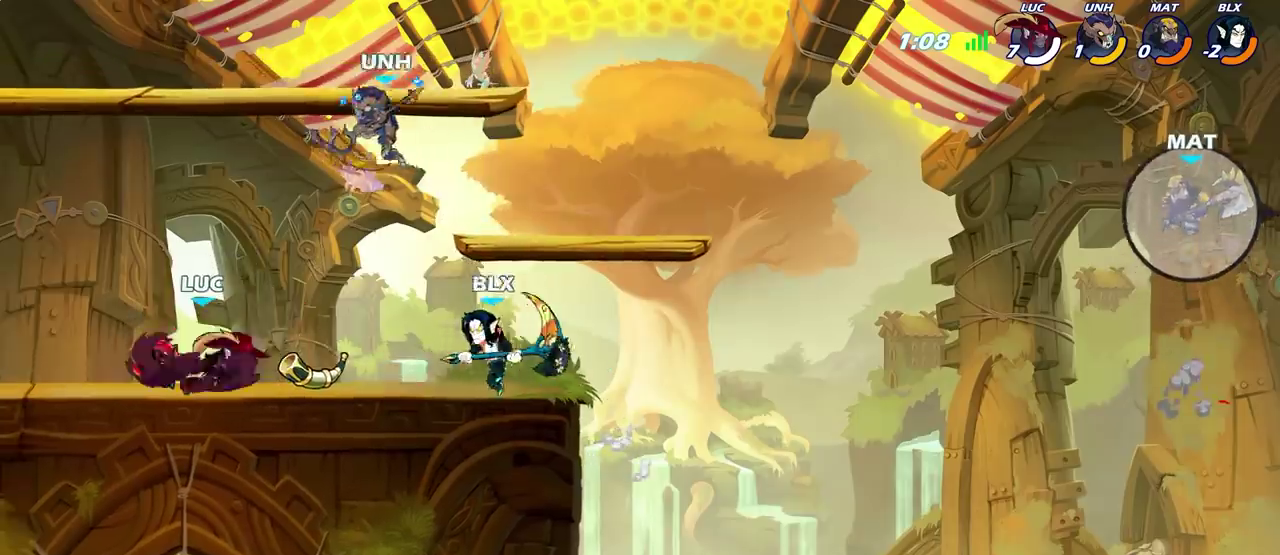
{"dt_ms": 600, "buttons": ["CIRCLE"], "left_stick": "right", "right_stick": "center", "events": [[17, "CIRCLE", "down"]]}
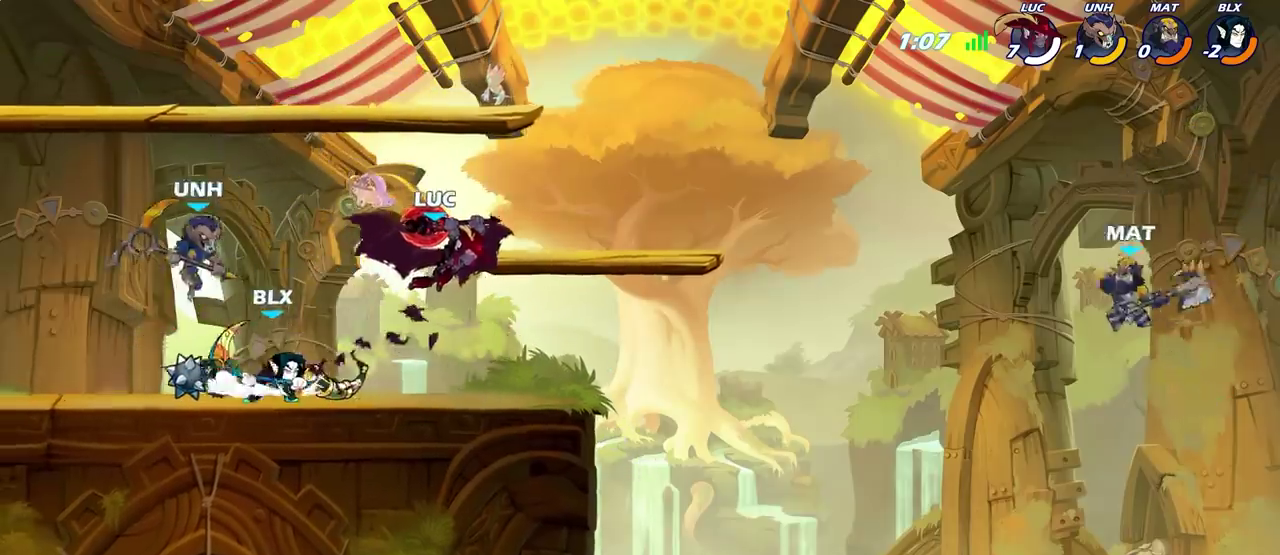
{"dt_ms": 500, "buttons": [], "left_stick": "right", "right_stick": "center", "events": [[133, "CIRCLE", "up"], [200, "left_stick", "center"], [400, "left_stick", "right"]]}